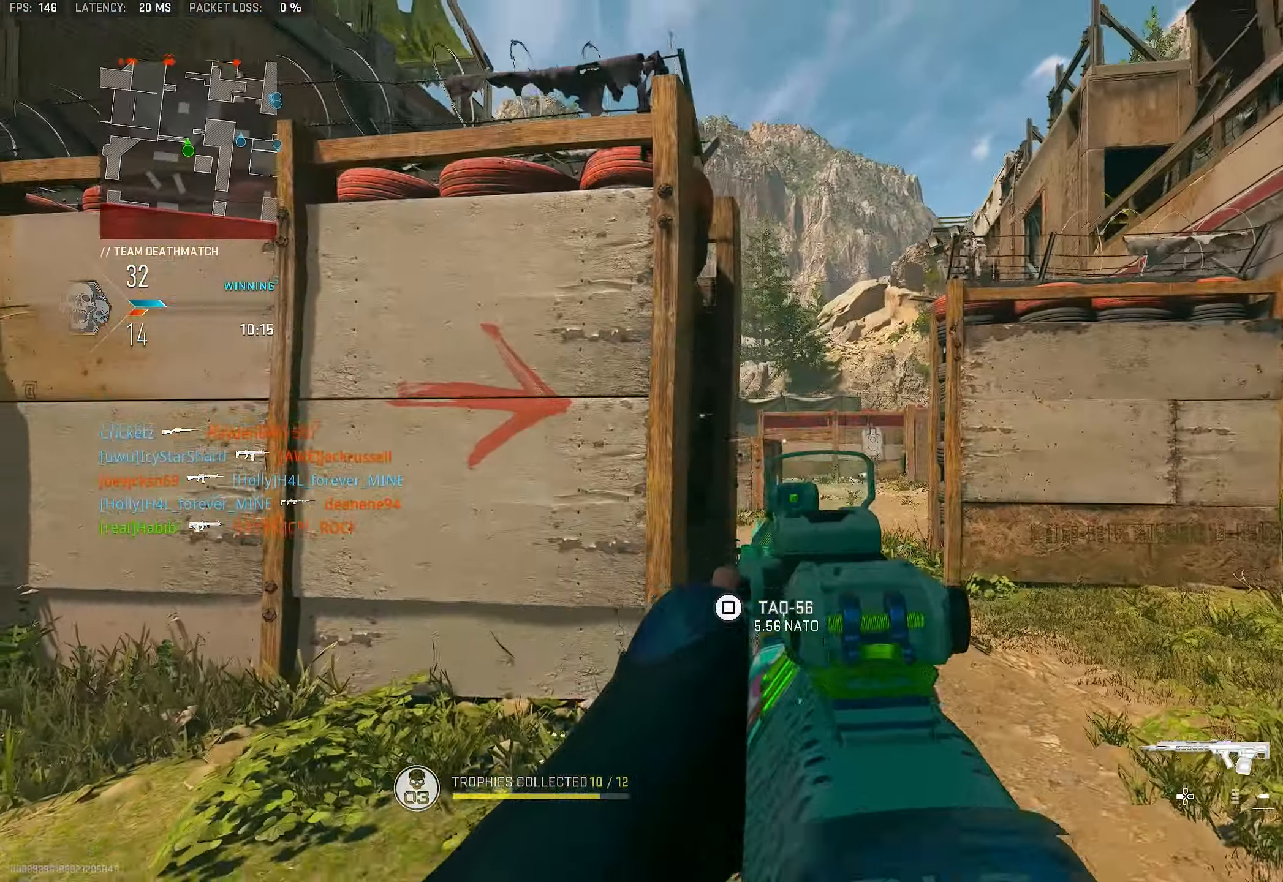
Gameplay with a controller (PlayStation layout); each line is a JSON object with the inputs held at the frame after it. "events" lists button and stick changes between this image and that frame as [ms after this image, input, new state], when the widget could be followed in between.
{"buttons": ["L1"], "left_stick": "up-right", "right_stick": "center", "events": [[33, "right_stick", "up-left"], [66, "L1", "down"], [400, "right_stick", "center"]]}
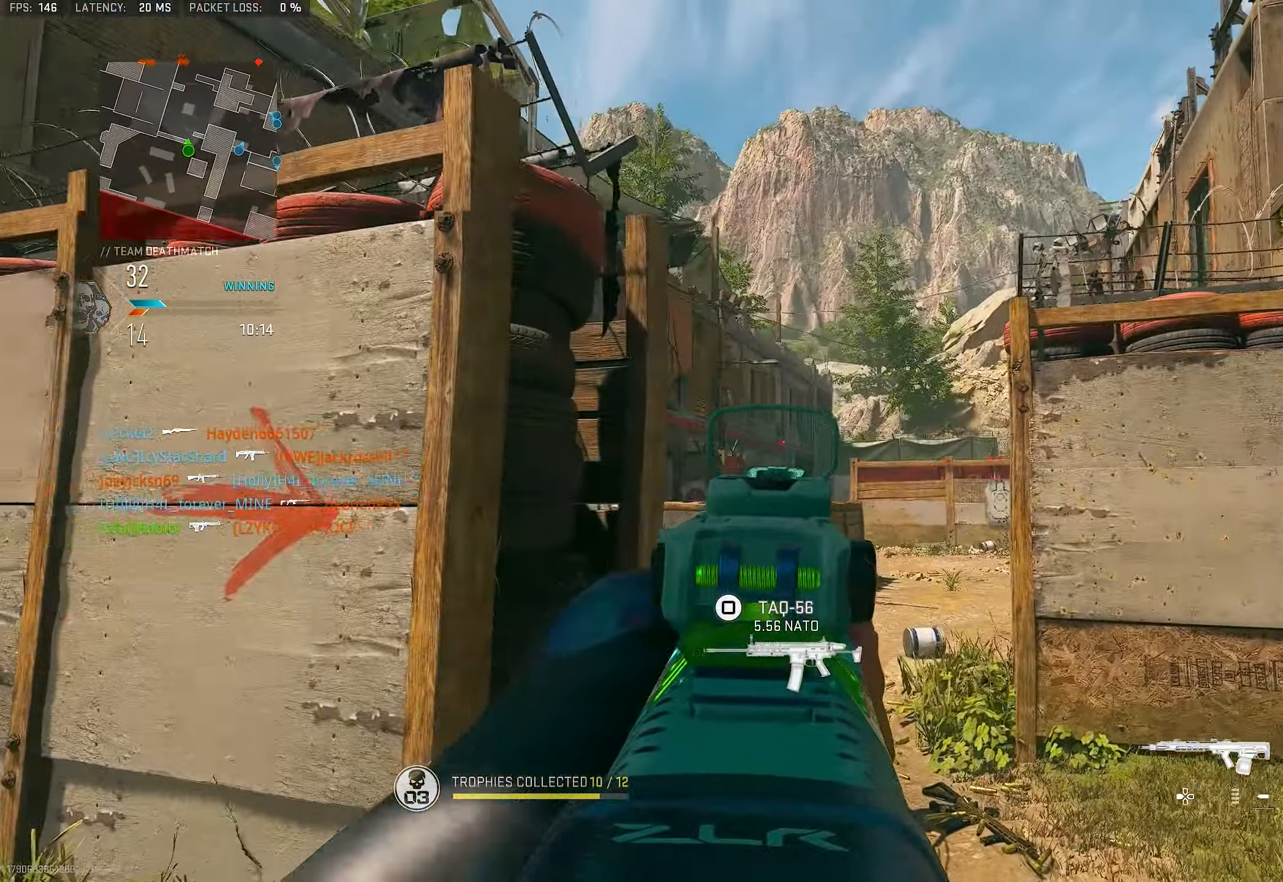
{"buttons": ["L1"], "left_stick": "right", "right_stick": "down", "events": [[100, "right_stick", "up"], [300, "right_stick", "center"], [500, "left_stick", "right"], [500, "right_stick", "down"]]}
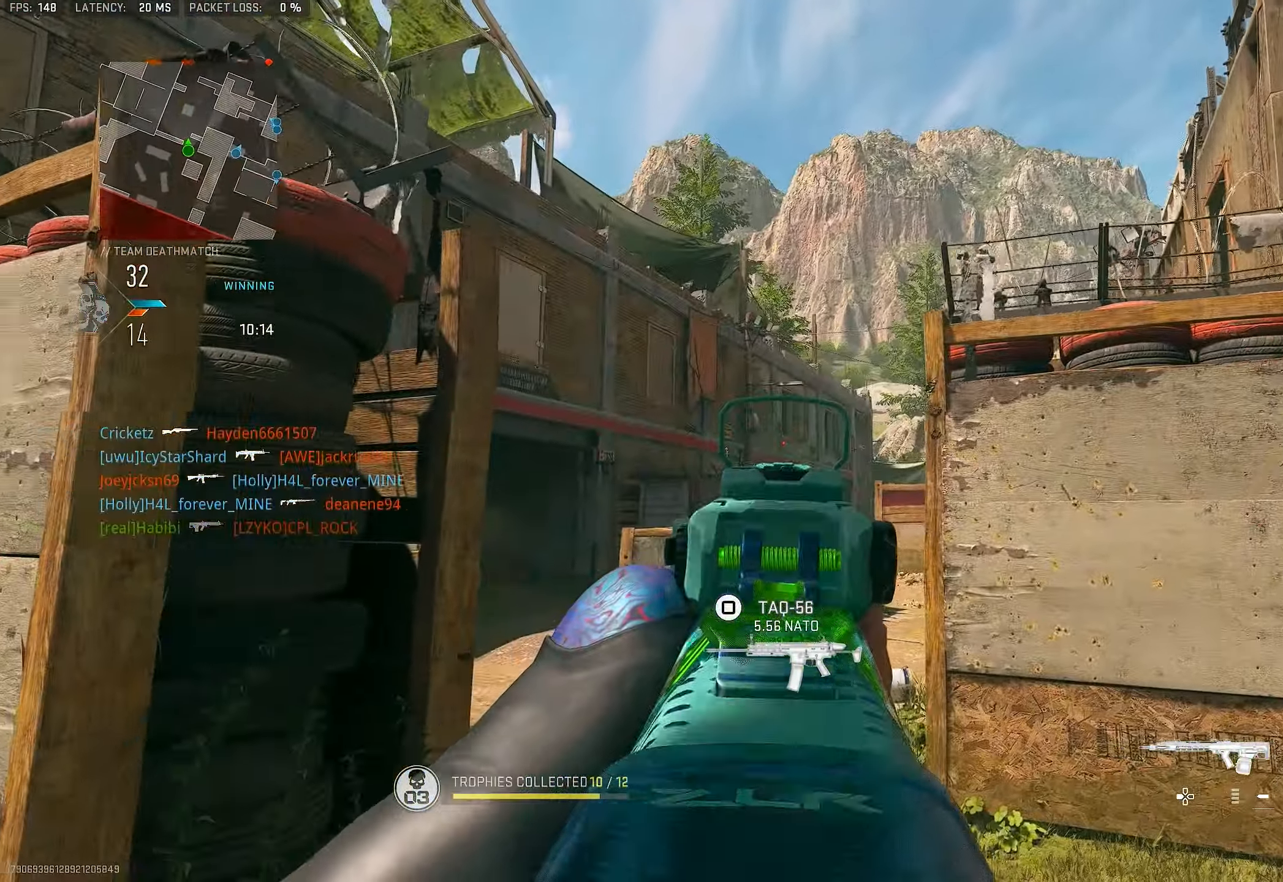
{"buttons": ["L1"], "left_stick": "up-left", "right_stick": "center", "events": [[133, "right_stick", "center"], [466, "left_stick", "up-left"]]}
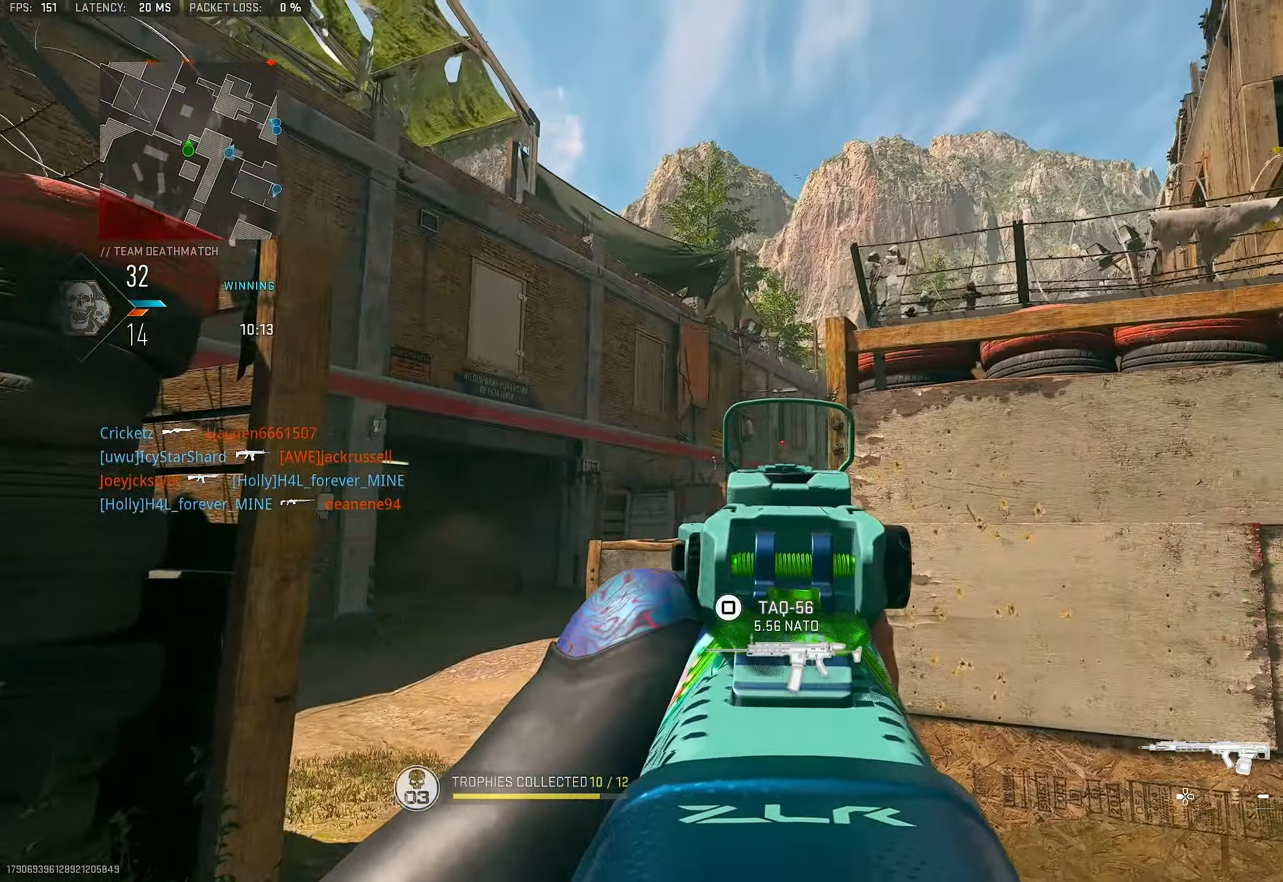
{"buttons": ["L1"], "left_stick": "left", "right_stick": "down-right", "events": [[300, "left_stick", "left"], [333, "right_stick", "down-right"]]}
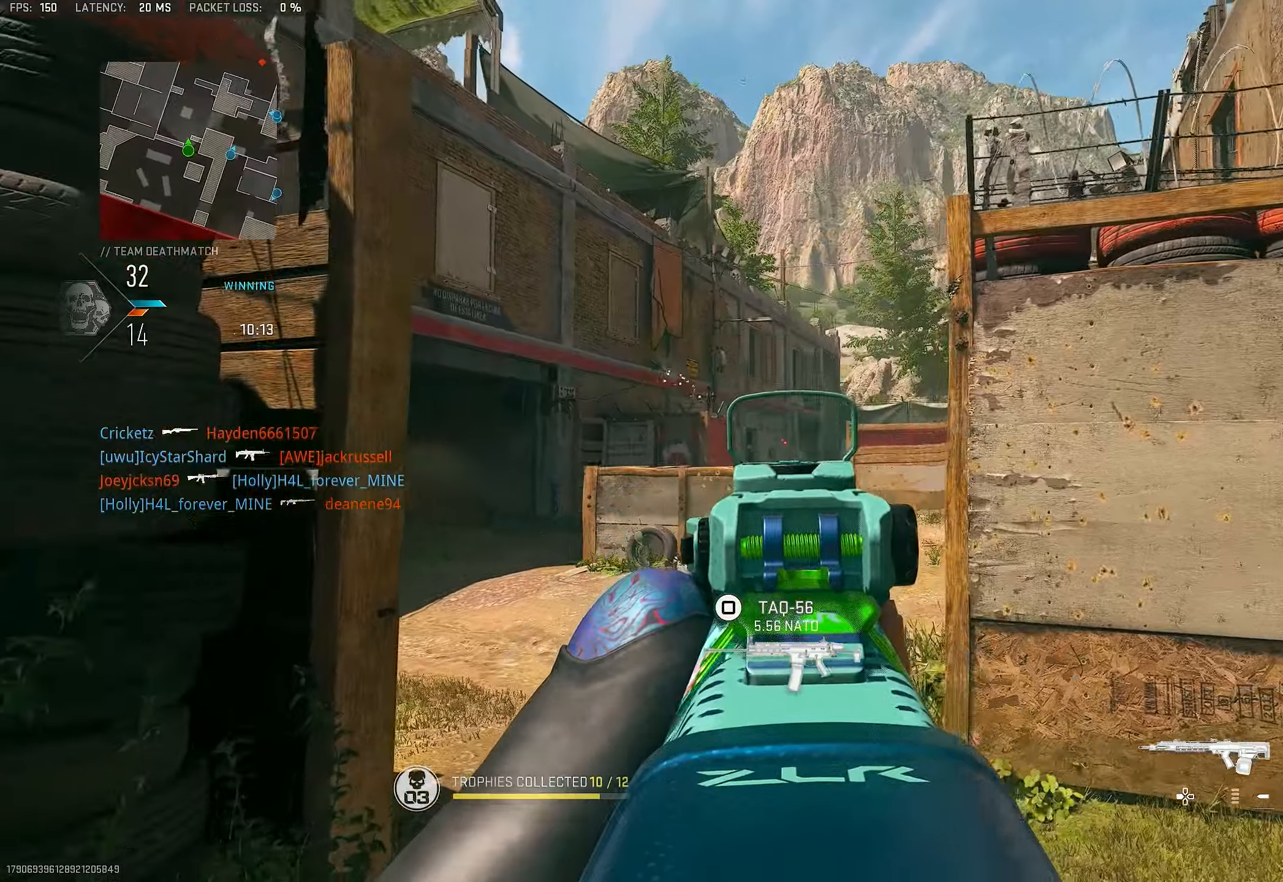
{"buttons": ["L1"], "left_stick": "center", "right_stick": "center", "events": [[133, "left_stick", "up"], [167, "right_stick", "center"], [200, "left_stick", "up-right"], [500, "left_stick", "center"]]}
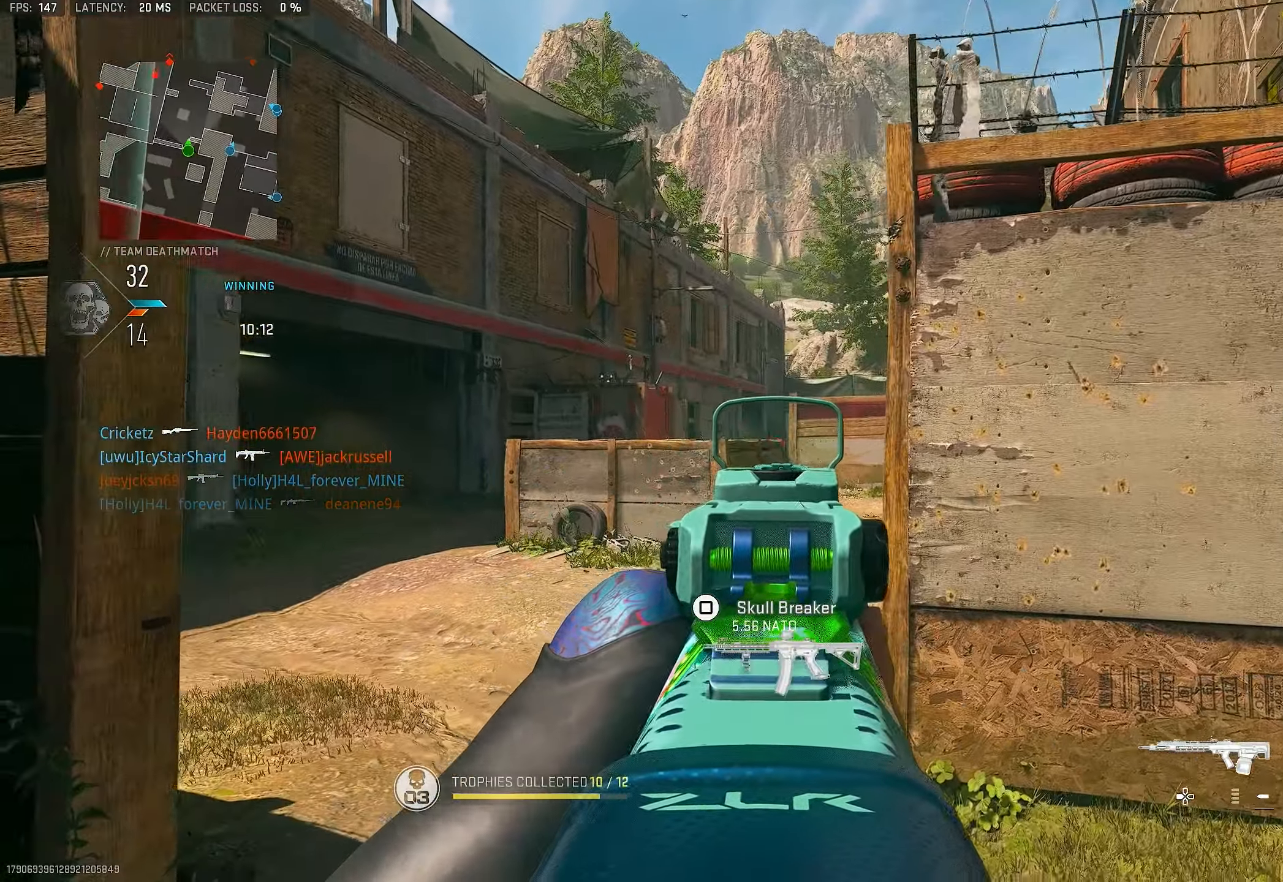
{"buttons": ["L1"], "left_stick": "left", "right_stick": "center", "events": [[33, "left_stick", "left"]]}
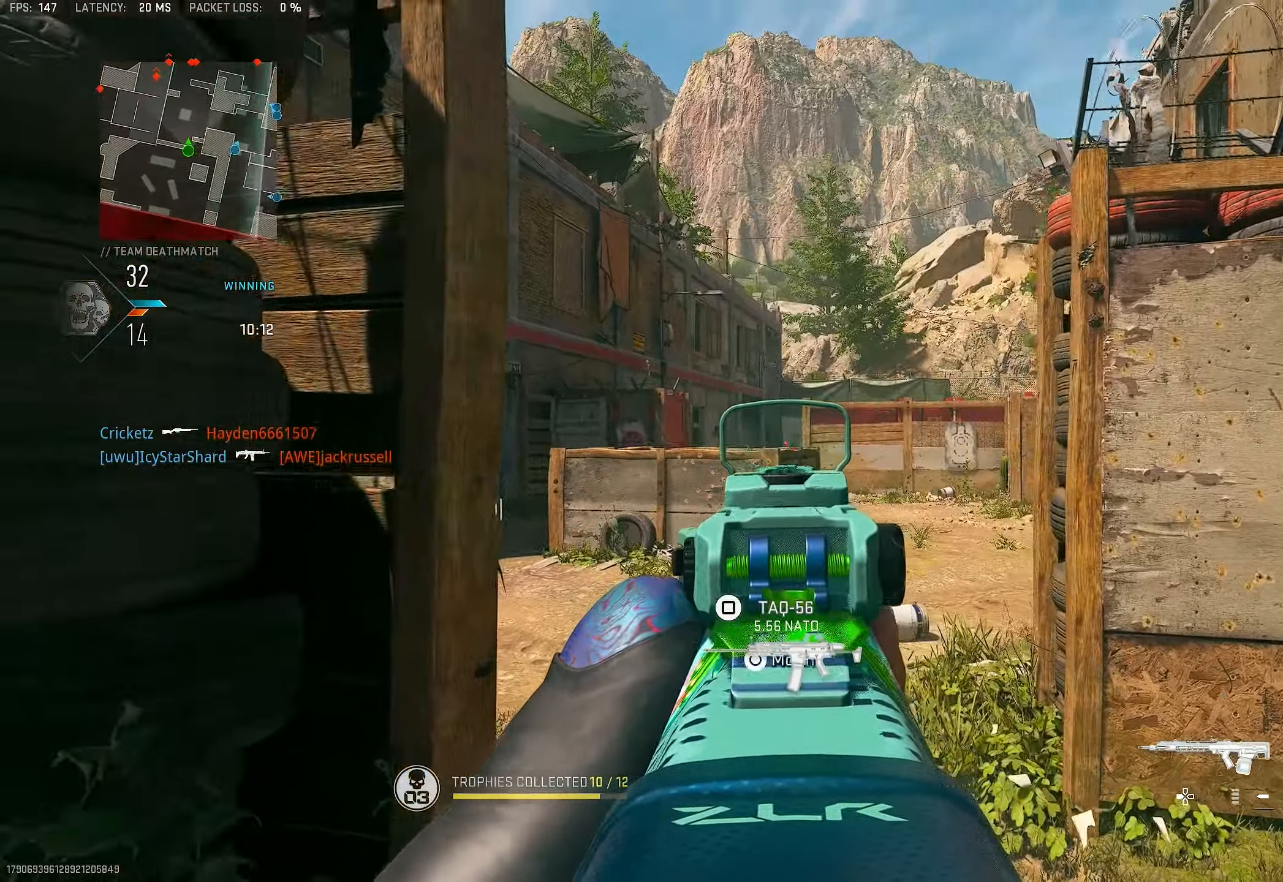
{"buttons": ["L1"], "left_stick": "left", "right_stick": "center", "events": [[67, "left_stick", "up-right"], [267, "left_stick", "right"], [433, "left_stick", "left"]]}
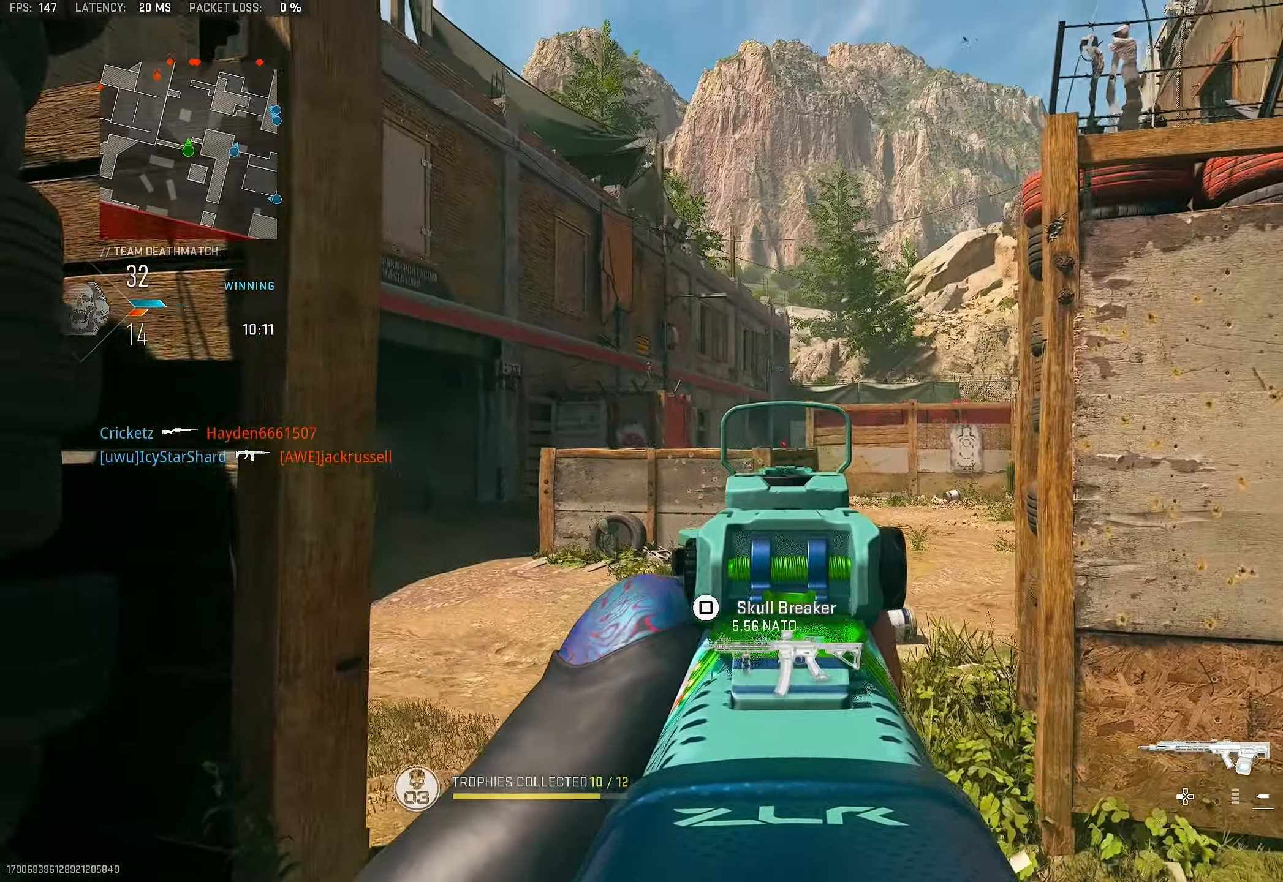
{"buttons": ["L3"], "left_stick": "up-left", "right_stick": "down-left", "events": [[133, "left_stick", "up"], [433, "L1", "up"], [433, "right_stick", "down-left"], [500, "L3", "down"], [500, "left_stick", "up-left"]]}
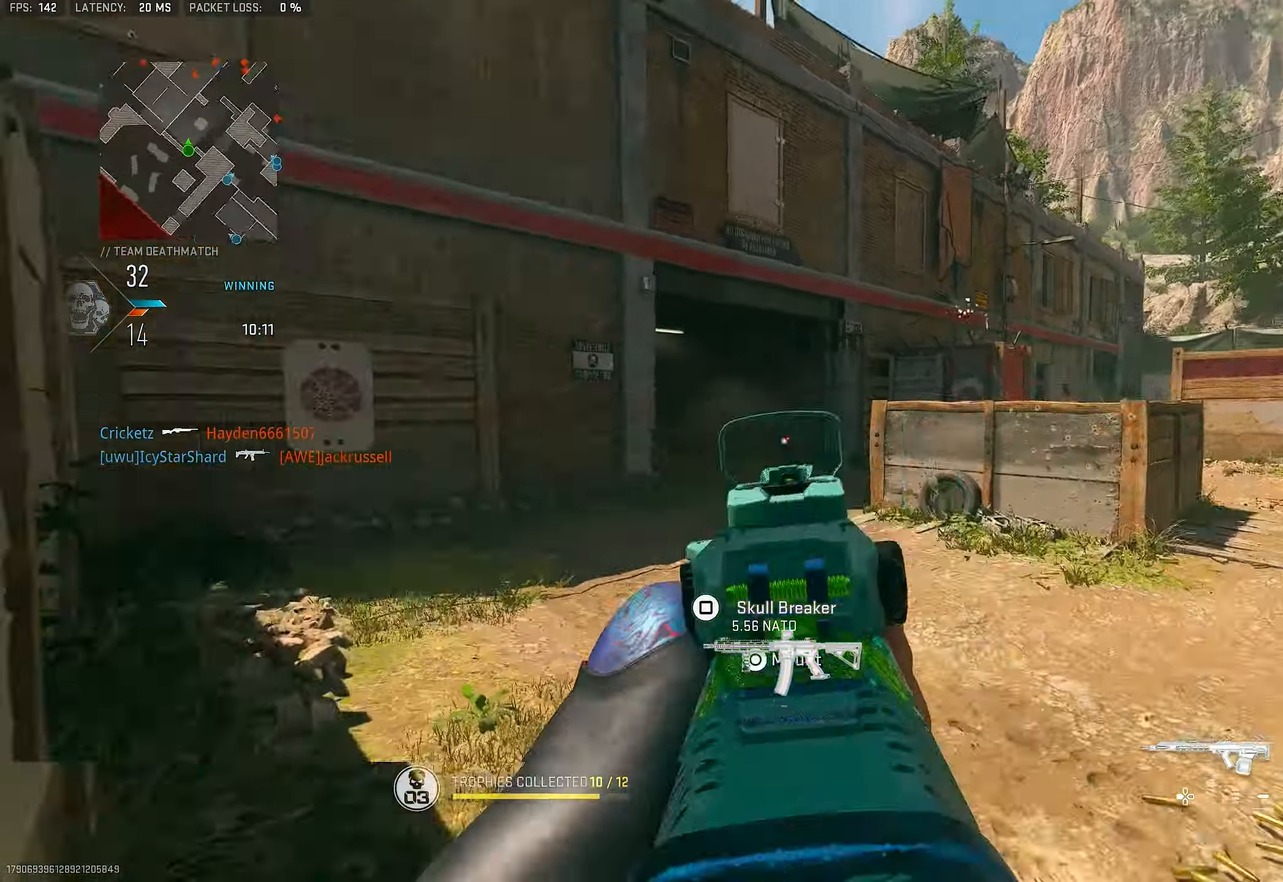
{"buttons": ["L1"], "left_stick": "up-left", "right_stick": "center", "events": [[50, "right_stick", "left"], [167, "L3", "up"], [200, "right_stick", "right"], [233, "CROSS", "down"], [300, "L1", "down"], [400, "CROSS", "up"], [433, "right_stick", "center"]]}
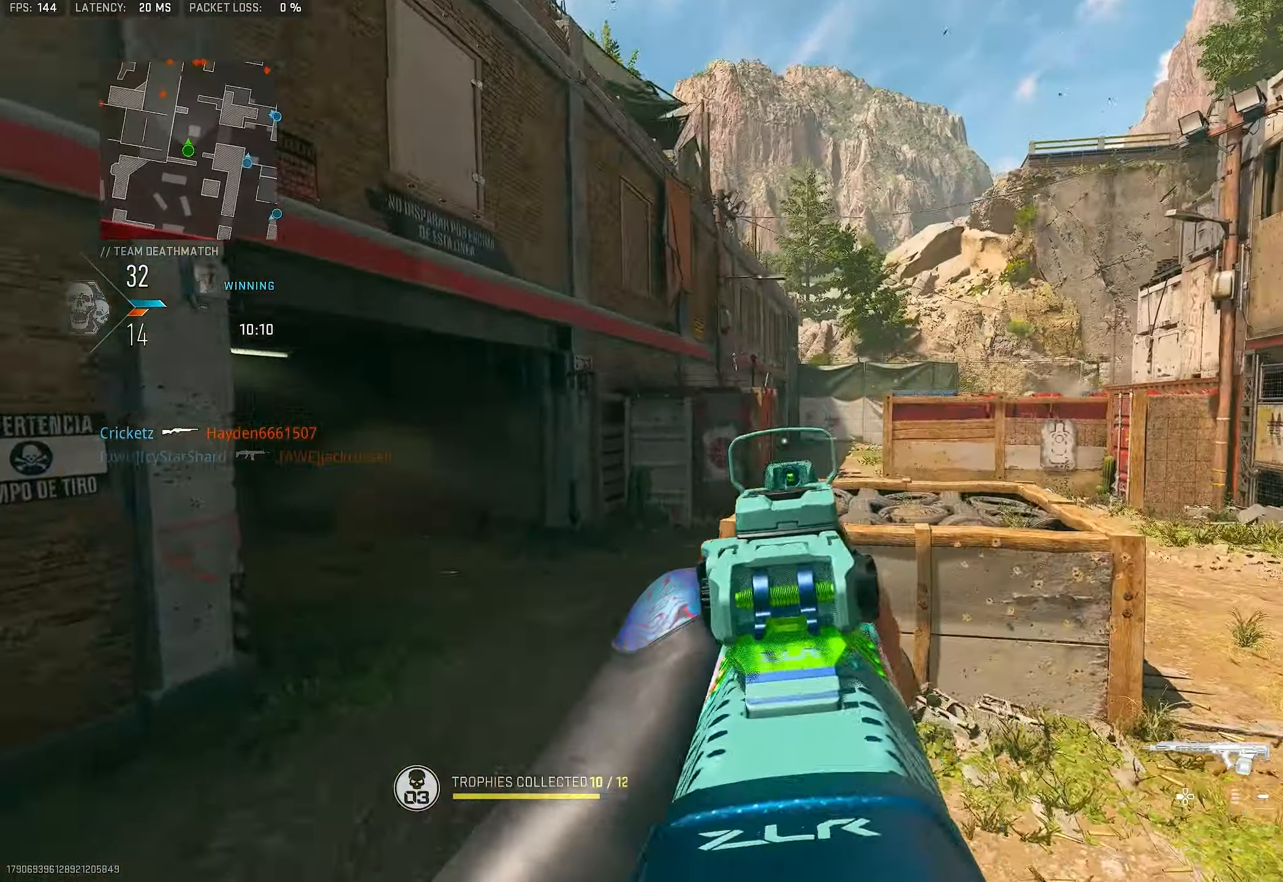
{"buttons": [], "left_stick": "left", "right_stick": "center", "events": [[100, "right_stick", "right"], [167, "left_stick", "left"], [317, "right_stick", "up-right"], [500, "L1", "up"], [500, "right_stick", "center"]]}
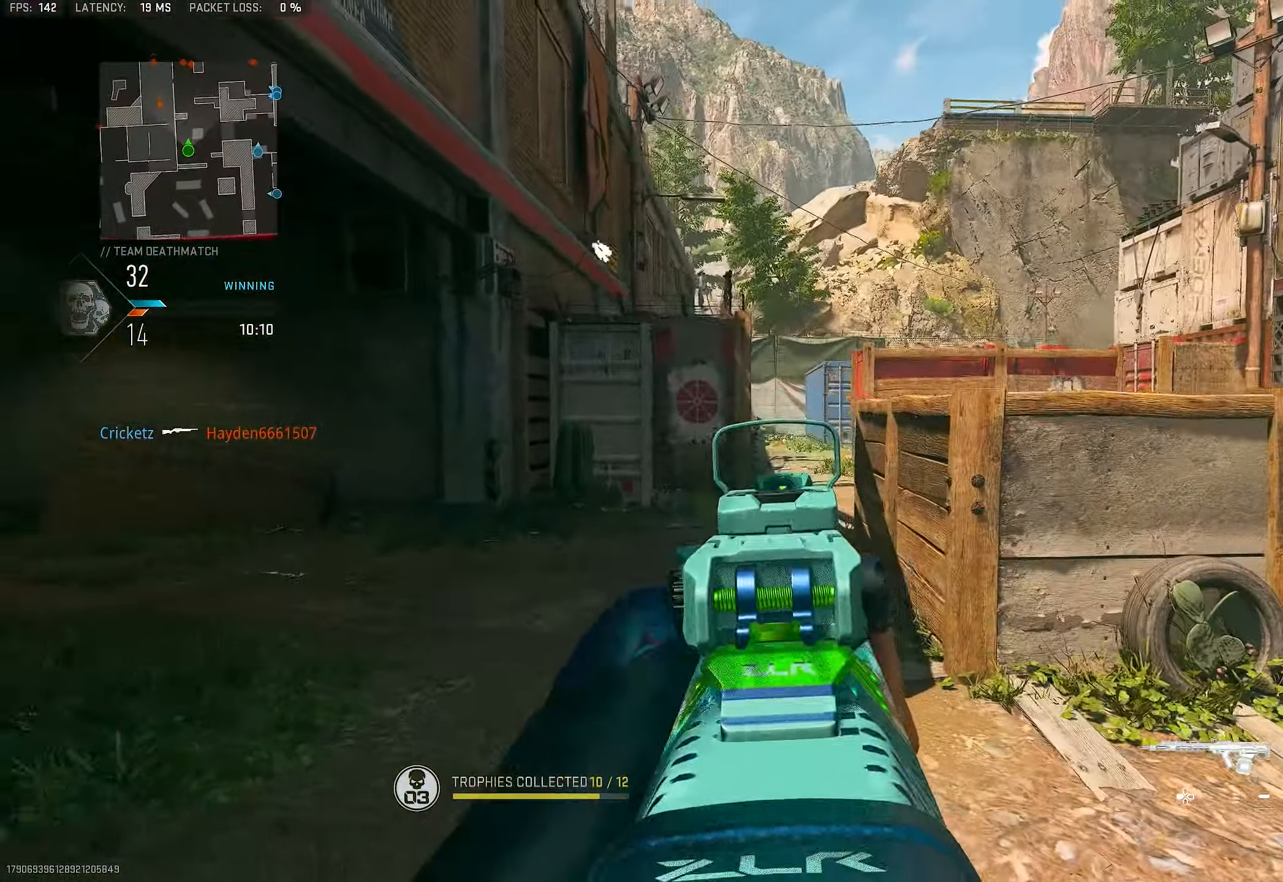
{"buttons": ["L3"], "left_stick": "up", "right_stick": "center", "events": [[33, "left_stick", "up-left"], [133, "right_stick", "up-right"], [200, "L3", "down"], [233, "right_stick", "center"], [300, "L3", "up"], [300, "TRIANGLE", "down"], [300, "left_stick", "up"], [333, "TRIANGLE", "up"], [400, "TRIANGLE", "down"], [467, "TRIANGLE", "up"], [500, "L3", "down"]]}
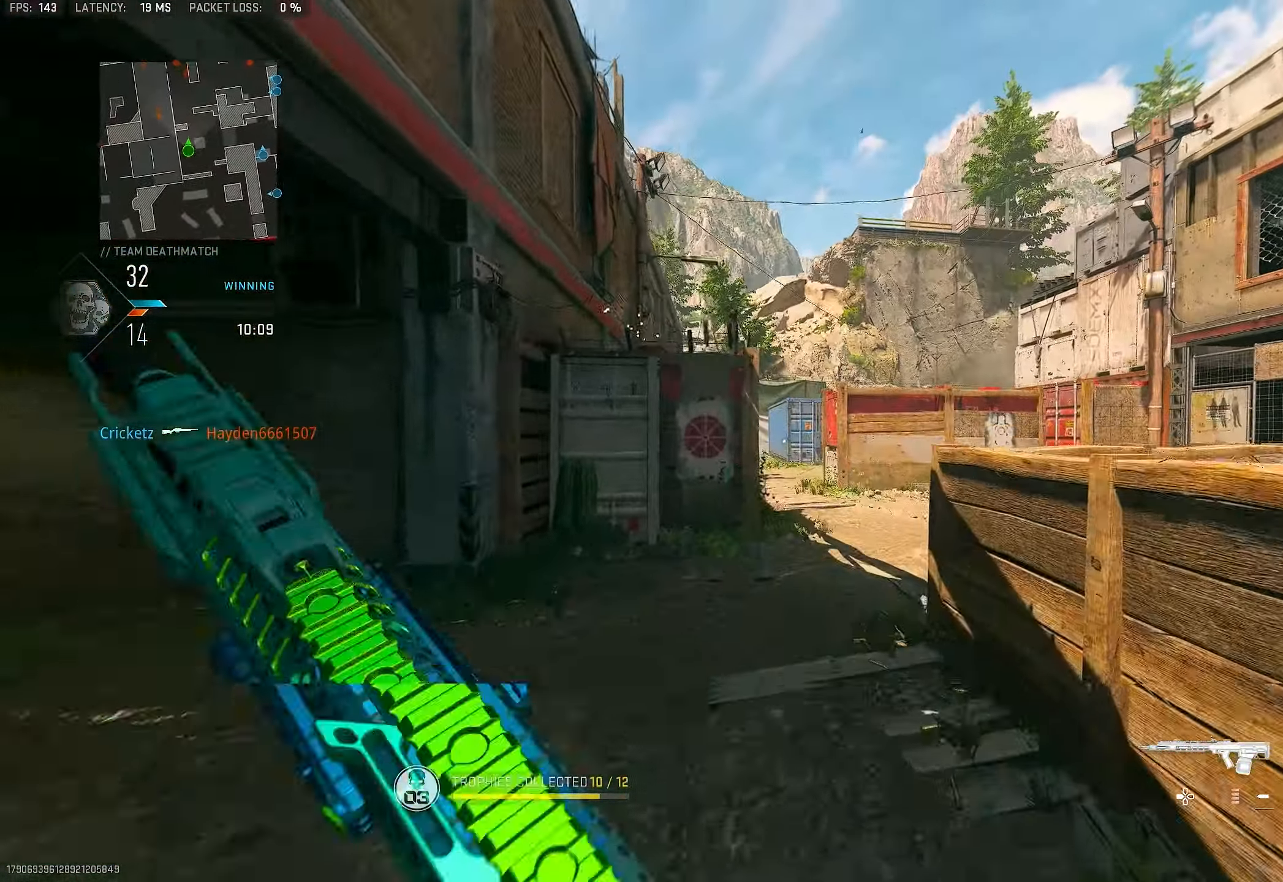
{"buttons": [], "left_stick": "up", "right_stick": "right", "events": [[100, "L3", "up"], [233, "right_stick", "right"], [333, "right_stick", "center"], [400, "right_stick", "right"]]}
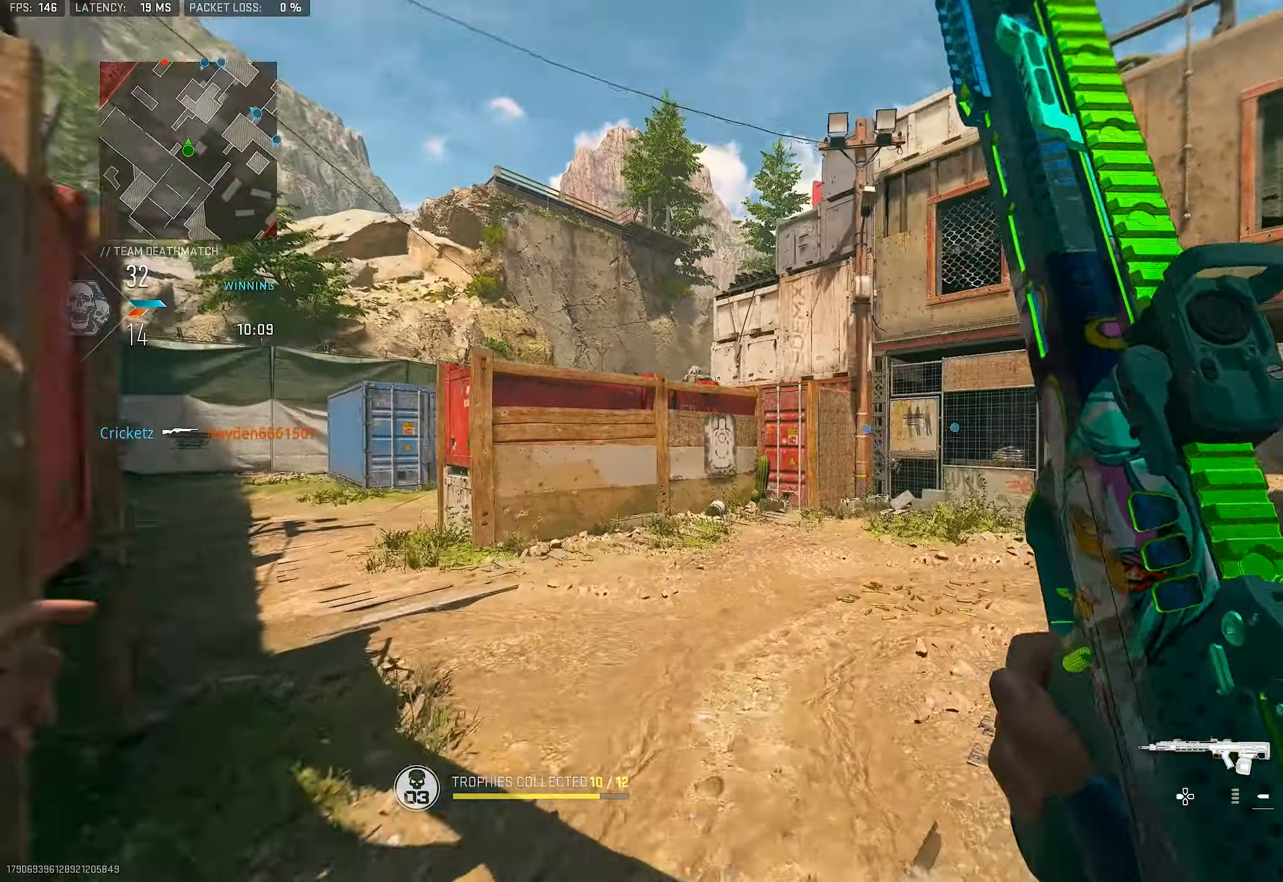
{"buttons": ["L1"], "left_stick": "up-right", "right_stick": "up", "events": [[67, "right_stick", "center"], [167, "right_stick", "up-left"], [267, "CROSS", "down"], [367, "L1", "down"], [417, "left_stick", "up-right"], [433, "CROSS", "up"], [433, "right_stick", "up"]]}
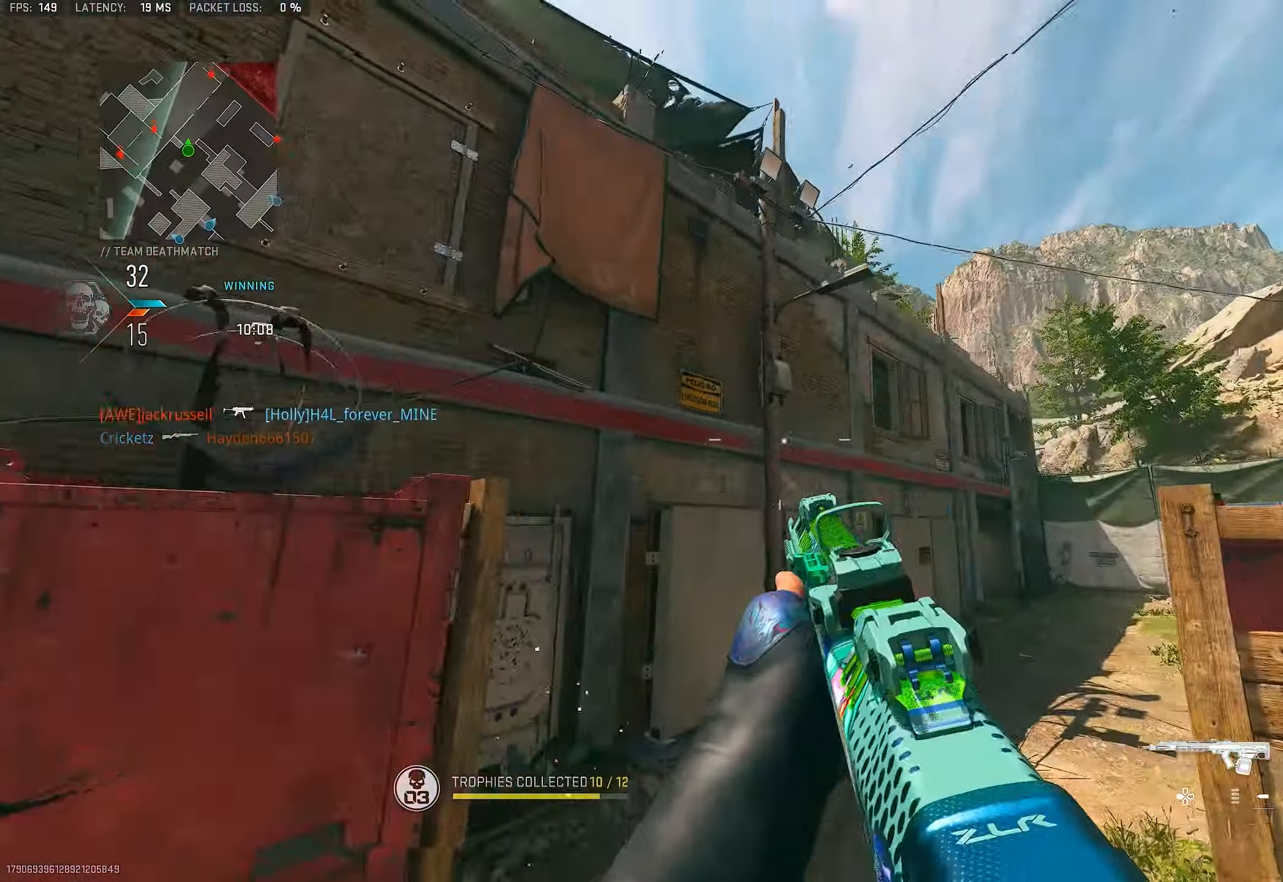
{"buttons": ["L1"], "left_stick": "up-right", "right_stick": "center", "events": [[100, "right_stick", "center"], [167, "left_stick", "right"], [334, "right_stick", "up-right"], [400, "left_stick", "up-right"], [450, "right_stick", "center"]]}
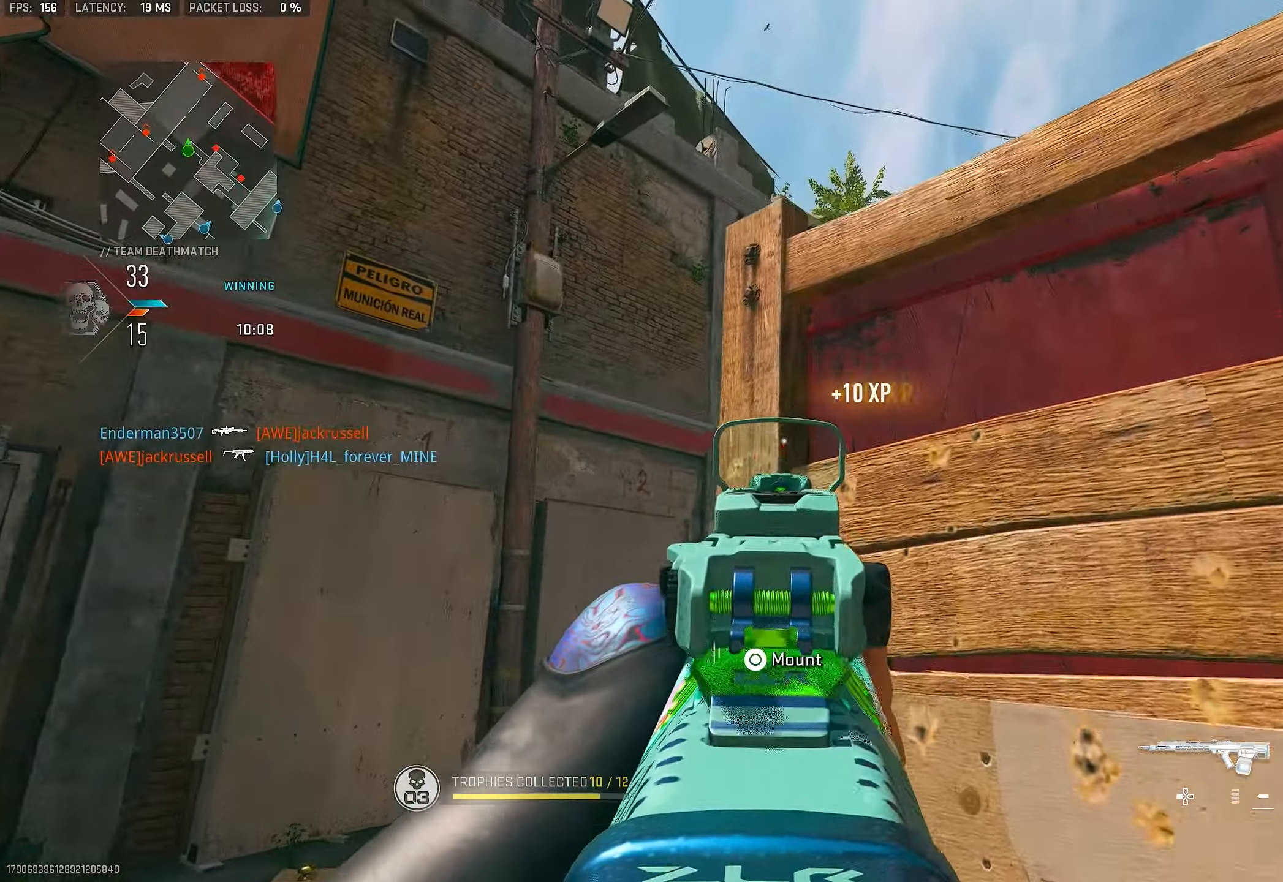
{"buttons": [], "left_stick": "up-left", "right_stick": "down-left", "events": [[67, "left_stick", "up-left"], [334, "L1", "up"], [367, "right_stick", "down-left"], [400, "L3", "down"], [500, "L3", "up"]]}
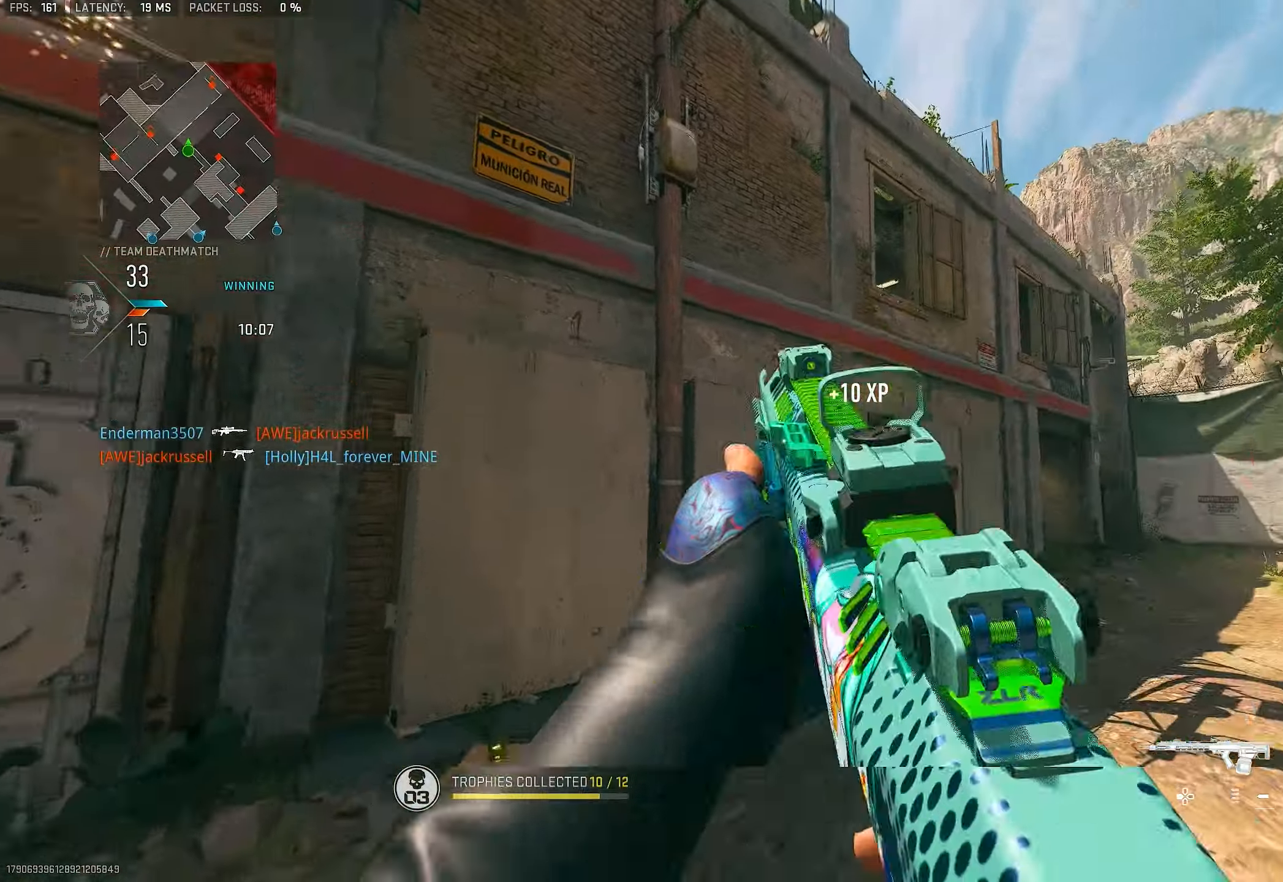
{"buttons": ["L1"], "left_stick": "up-left", "right_stick": "down-right", "events": [[67, "right_stick", "down-right"], [267, "CROSS", "down"], [300, "L1", "down"], [367, "CROSS", "up"], [384, "right_stick", "down"], [484, "right_stick", "down-right"]]}
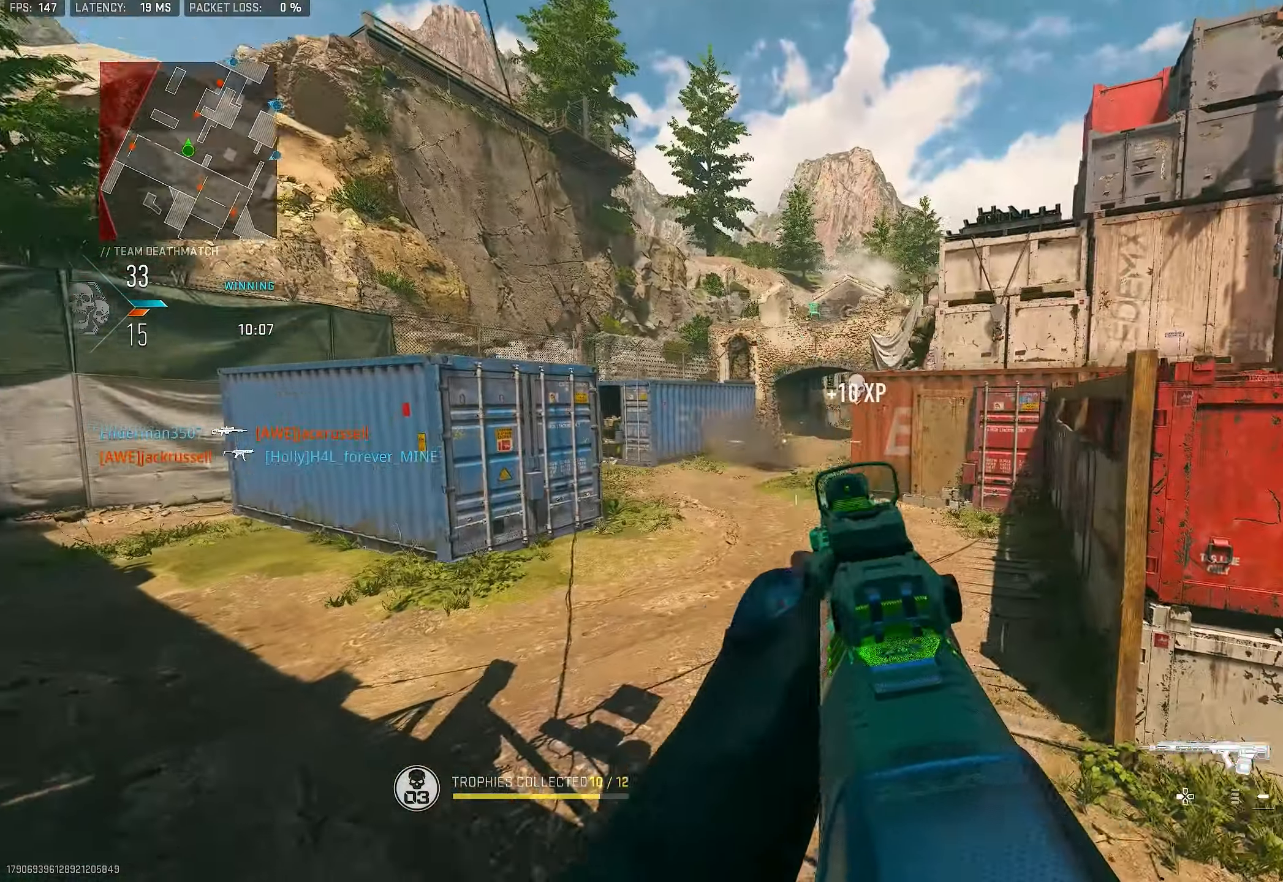
{"buttons": ["L1"], "left_stick": "left", "right_stick": "center", "events": [[100, "right_stick", "right"], [200, "right_stick", "up-right"], [467, "left_stick", "left"], [467, "right_stick", "center"]]}
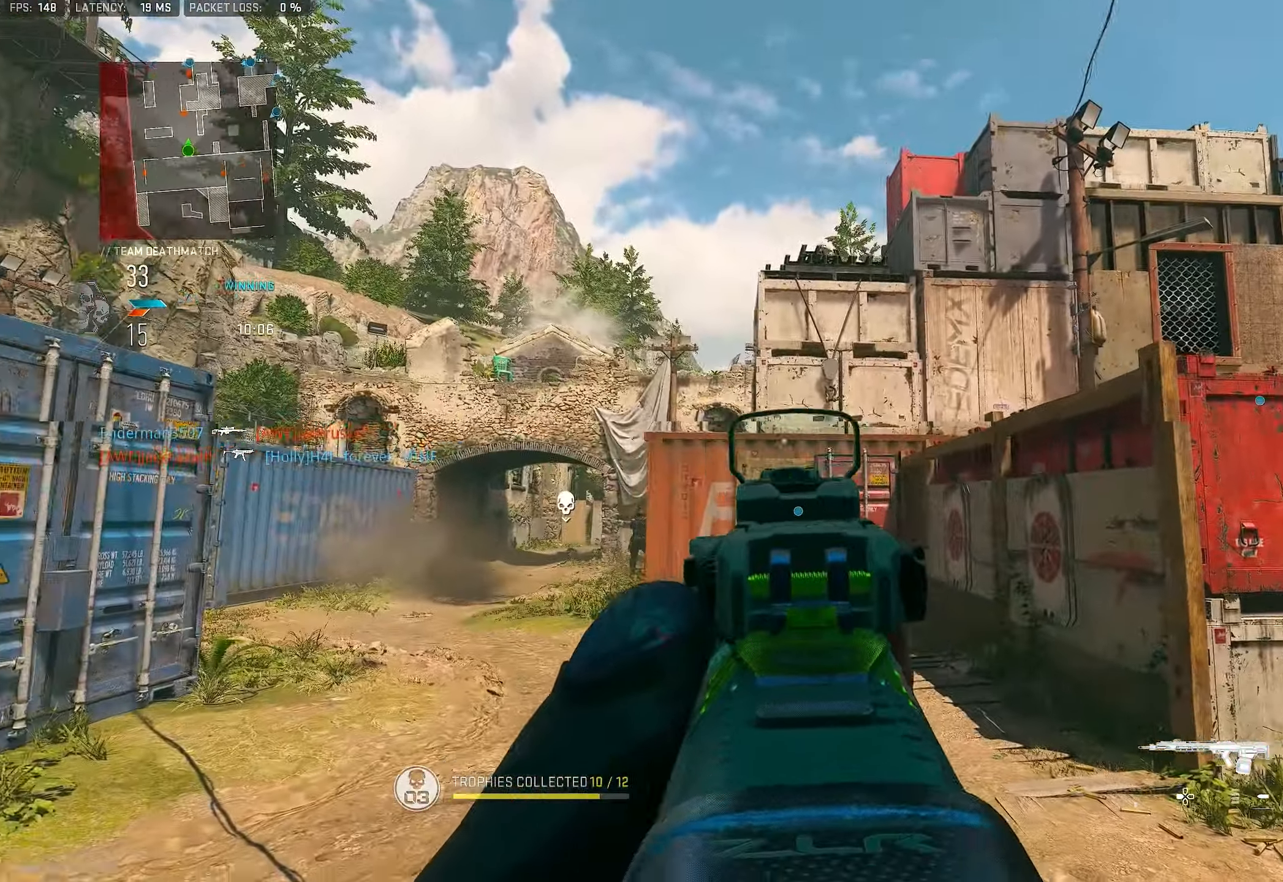
{"buttons": ["L1"], "left_stick": "left", "right_stick": "center", "events": [[34, "L1", "up"], [67, "right_stick", "down-left"], [134, "L1", "down"], [167, "right_stick", "center"], [267, "L1", "up"], [267, "right_stick", "down-left"], [367, "L1", "down"], [434, "right_stick", "center"]]}
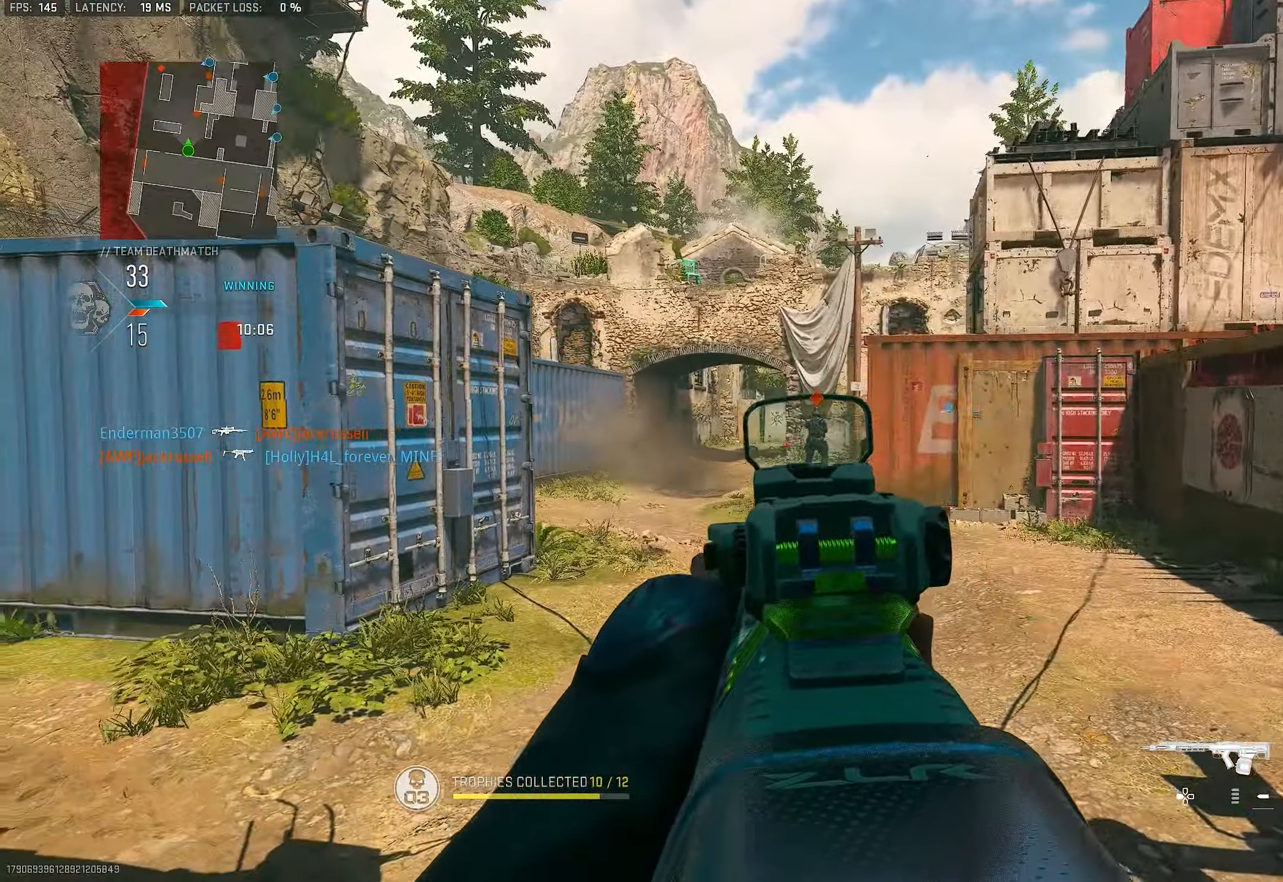
{"buttons": ["L1", "R1"], "left_stick": "left", "right_stick": "center", "events": [[67, "left_stick", "up-left"], [100, "R1", "down"], [134, "right_stick", "right"], [200, "R1", "up"], [234, "right_stick", "center"], [267, "R1", "down"], [367, "R1", "up"], [434, "R1", "down"], [484, "left_stick", "left"]]}
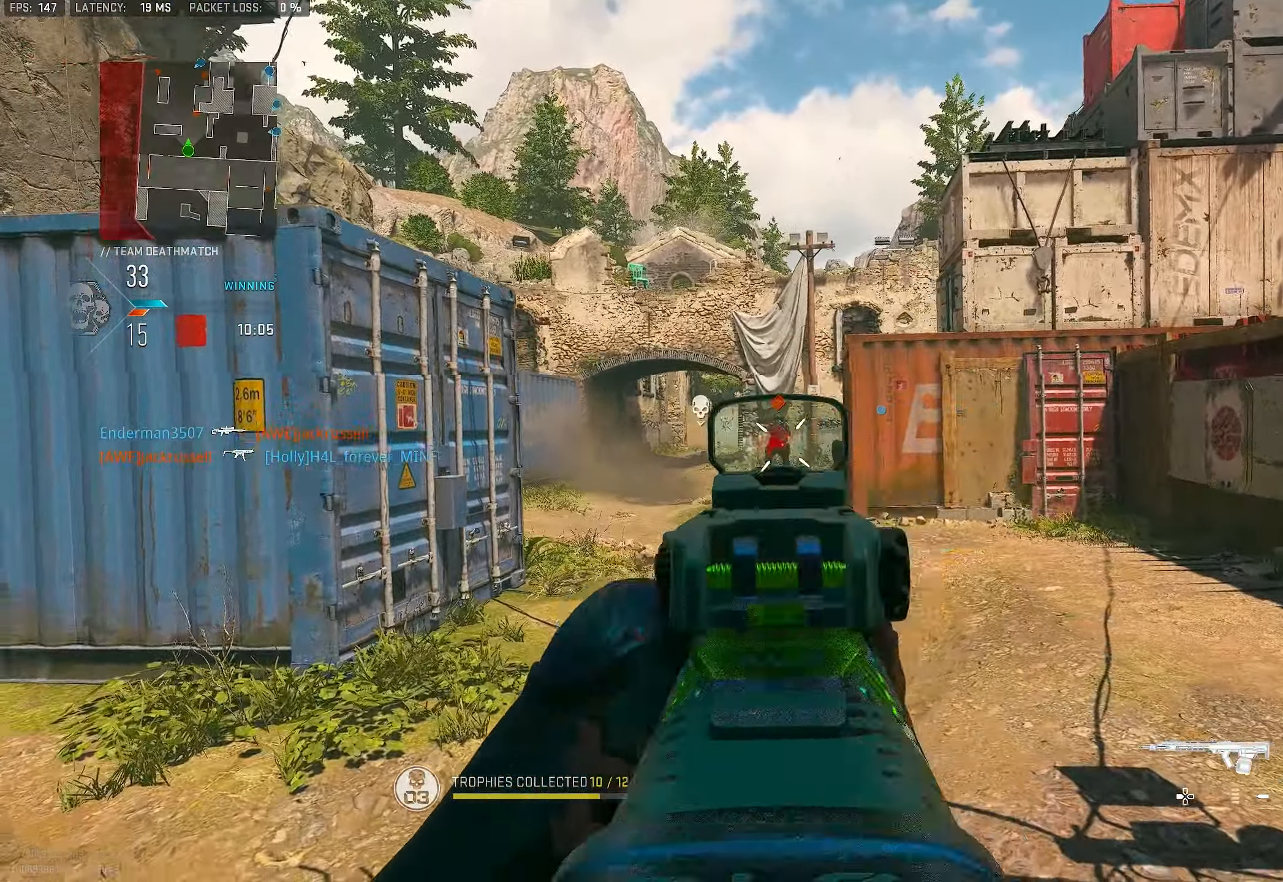
{"buttons": [], "left_stick": "left", "right_stick": "down-left", "events": [[34, "R2", "down"], [84, "R2", "up"], [100, "R1", "up"], [134, "R1", "down"], [300, "R1", "up"], [334, "R1", "down"], [400, "R1", "up"], [467, "L1", "up"], [467, "right_stick", "down-left"]]}
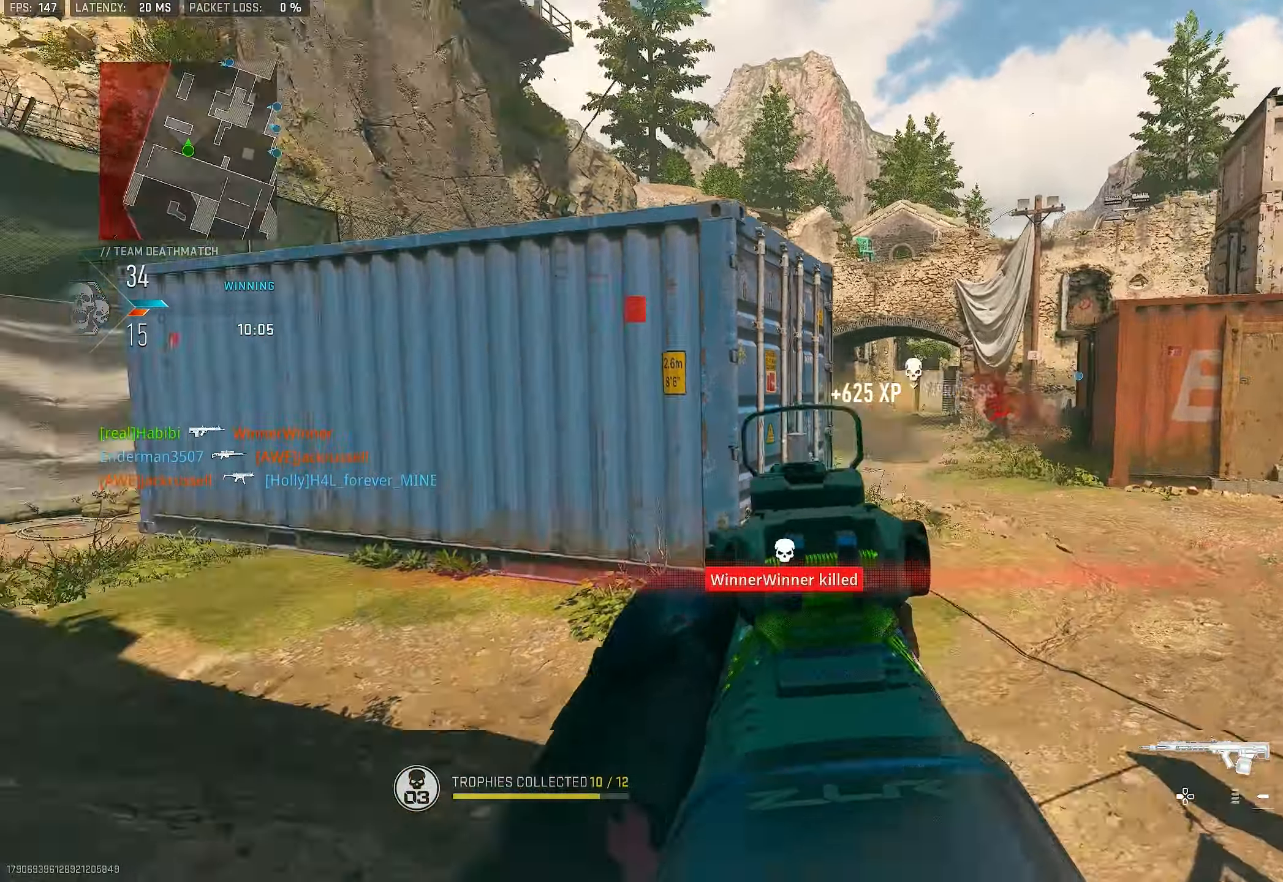
{"buttons": ["L3"], "left_stick": "up-left", "right_stick": "center", "events": [[67, "left_stick", "up-left"], [67, "right_stick", "left"], [200, "L3", "down"], [267, "right_stick", "up"], [300, "L3", "up"], [334, "TRIANGLE", "down"], [334, "right_stick", "center"], [400, "TRIANGLE", "up"], [500, "L3", "down"]]}
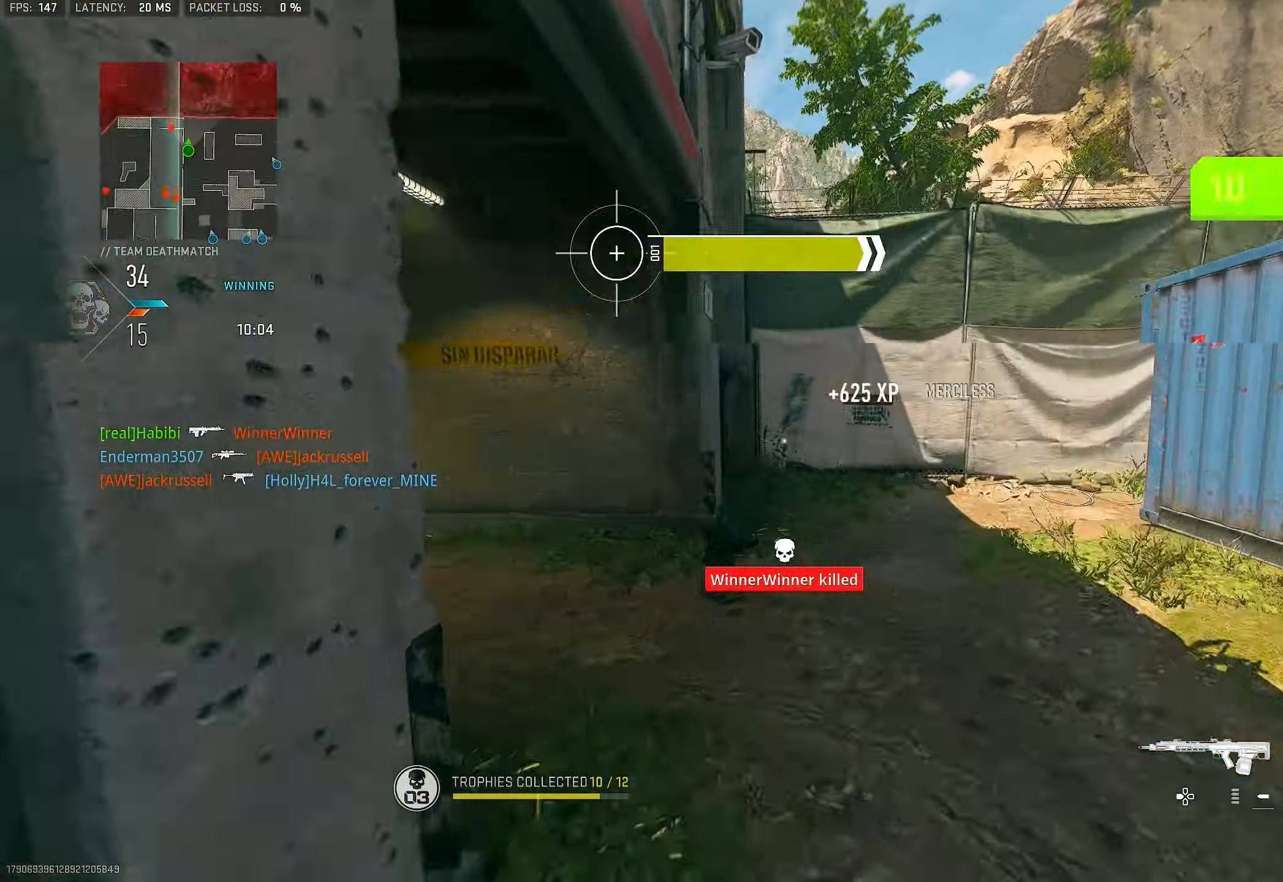
{"buttons": [], "left_stick": "left", "right_stick": "center", "events": [[67, "right_stick", "down-left"], [134, "L3", "up"], [167, "right_stick", "left"], [367, "right_stick", "center"], [400, "left_stick", "left"]]}
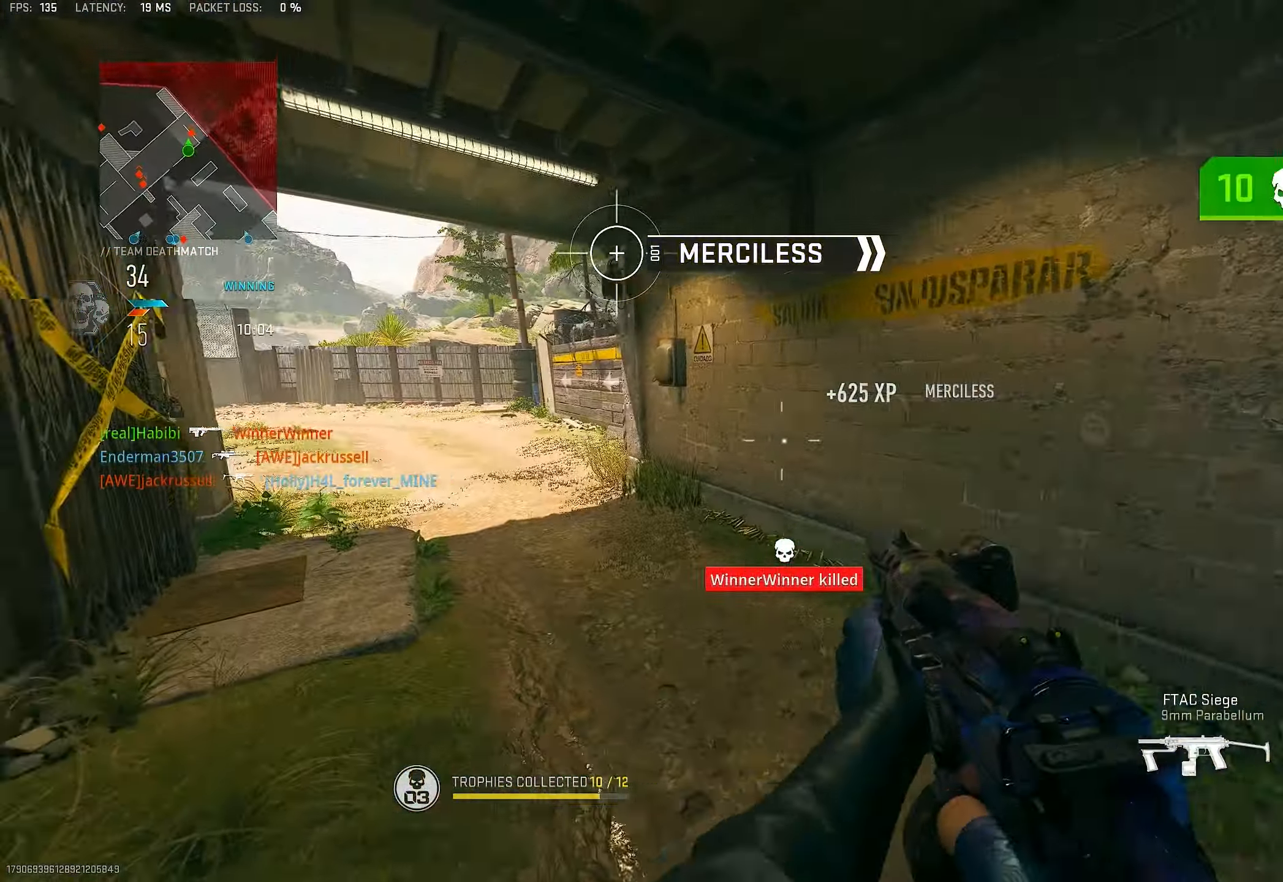
{"buttons": [], "left_stick": "down-right", "right_stick": "right", "events": [[100, "right_stick", "left"], [167, "left_stick", "up-left"], [267, "L3", "down"], [267, "right_stick", "center"], [334, "L3", "up"], [434, "right_stick", "right"], [500, "left_stick", "down-right"]]}
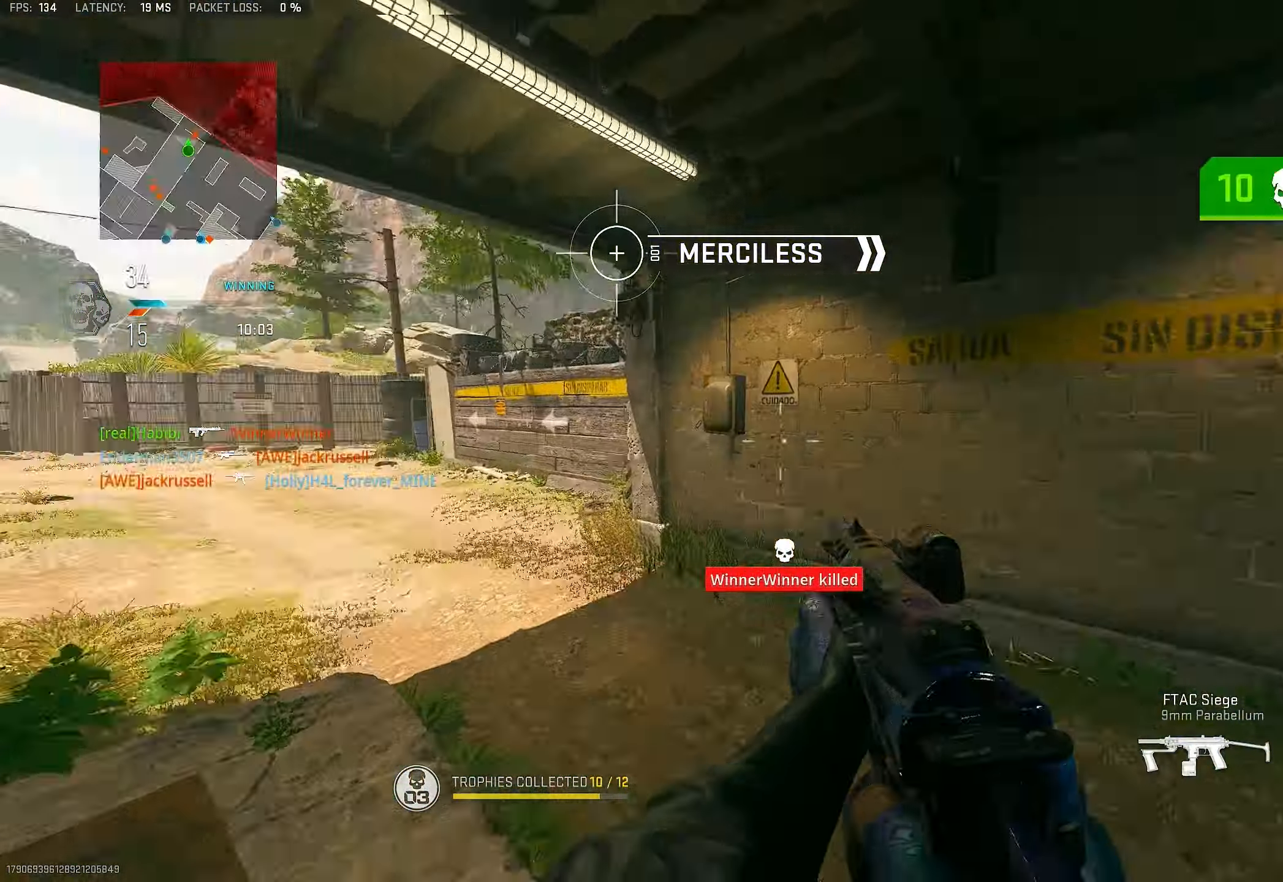
{"buttons": [], "left_stick": "up", "right_stick": "left", "events": [[134, "left_stick", "up-right"], [200, "L3", "down"], [266, "L3", "up"], [300, "right_stick", "center"], [350, "left_stick", "up"], [433, "right_stick", "left"]]}
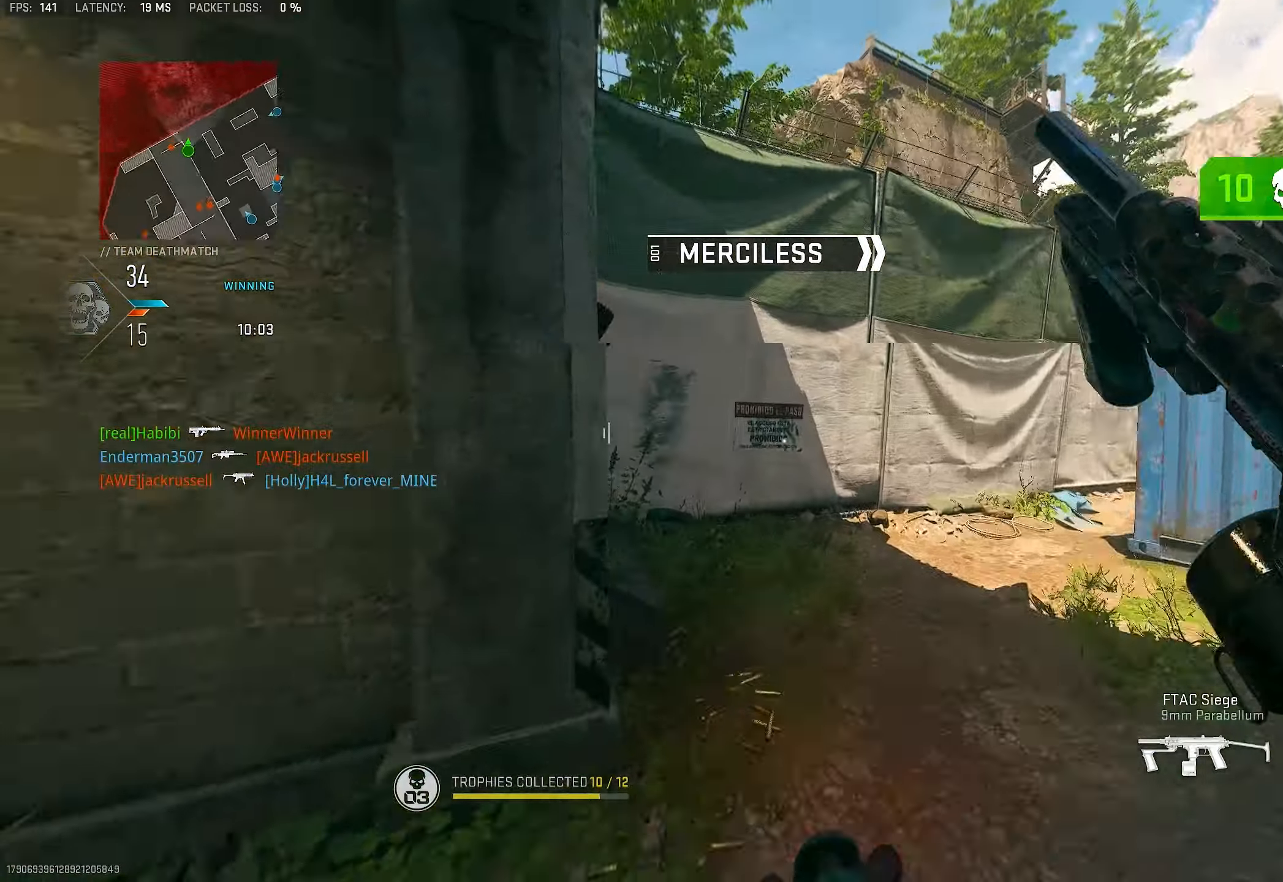
{"buttons": ["L1"], "left_stick": "up", "right_stick": "center", "events": [[100, "right_stick", "up-left"], [300, "L1", "down"], [500, "right_stick", "center"]]}
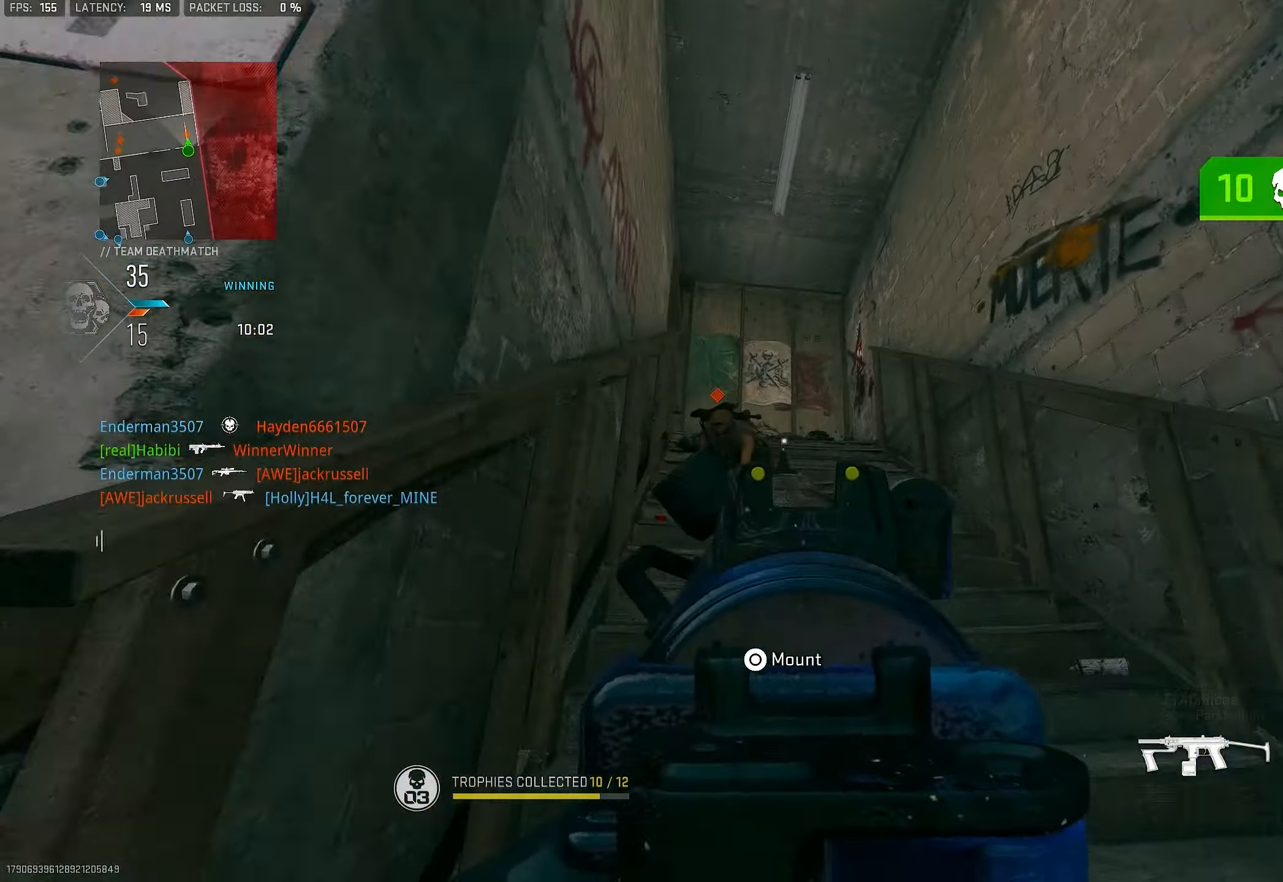
{"buttons": ["CROSS", "L1", "R1"], "left_stick": "up-right", "right_stick": "center", "events": [[33, "L1", "up"], [33, "L3", "down"], [133, "right_stick", "down"], [200, "L1", "down"], [200, "L3", "up"], [266, "right_stick", "down-left"], [333, "R1", "down"], [333, "left_stick", "left"], [433, "right_stick", "right"], [450, "left_stick", "up-right"], [500, "CROSS", "down"], [500, "right_stick", "center"]]}
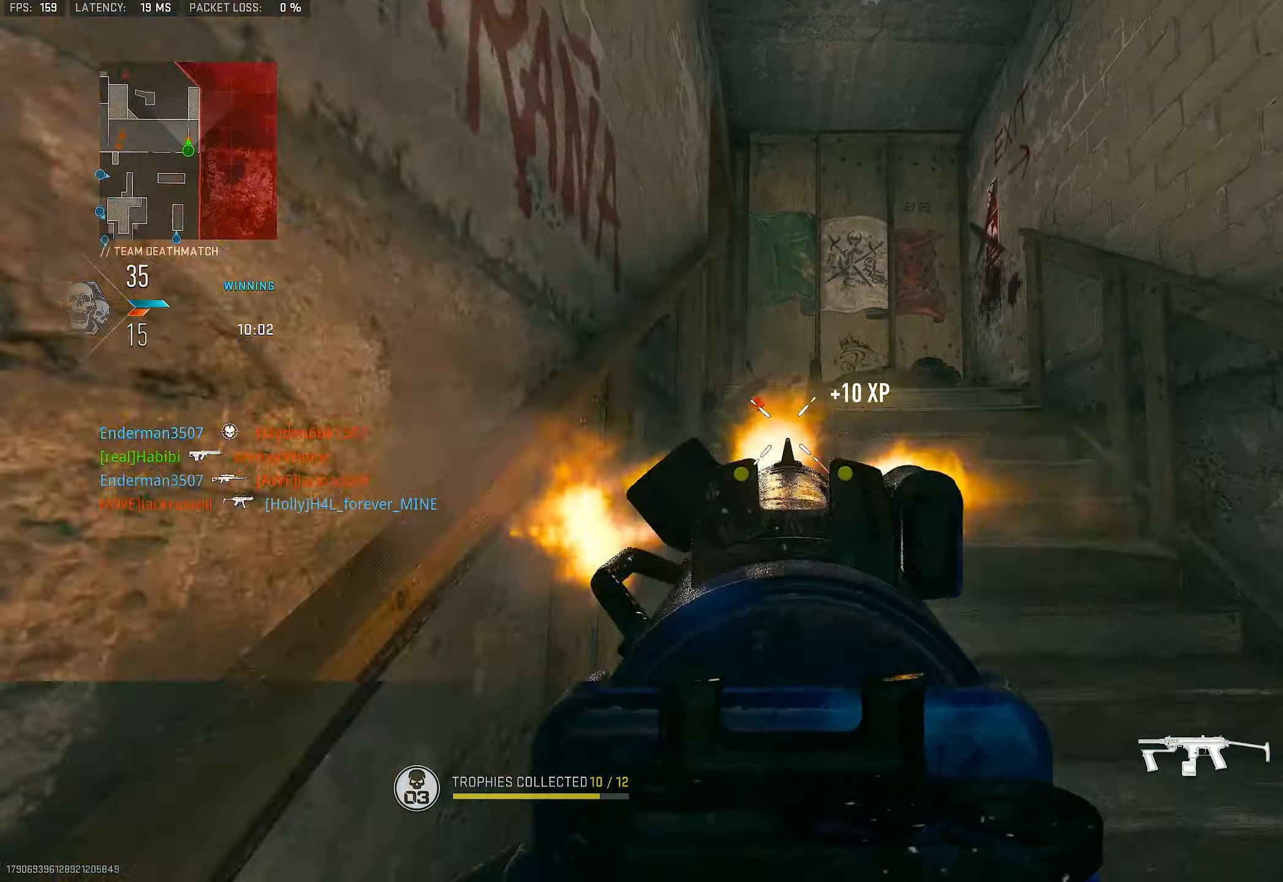
{"buttons": ["L3"], "left_stick": "up", "right_stick": "up", "events": [[100, "right_stick", "down-left"], [133, "CROSS", "up"], [200, "right_stick", "down"], [300, "right_stick", "center"], [400, "L1", "up"], [433, "R1", "up"], [433, "left_stick", "up"], [433, "right_stick", "up"], [500, "L3", "down"]]}
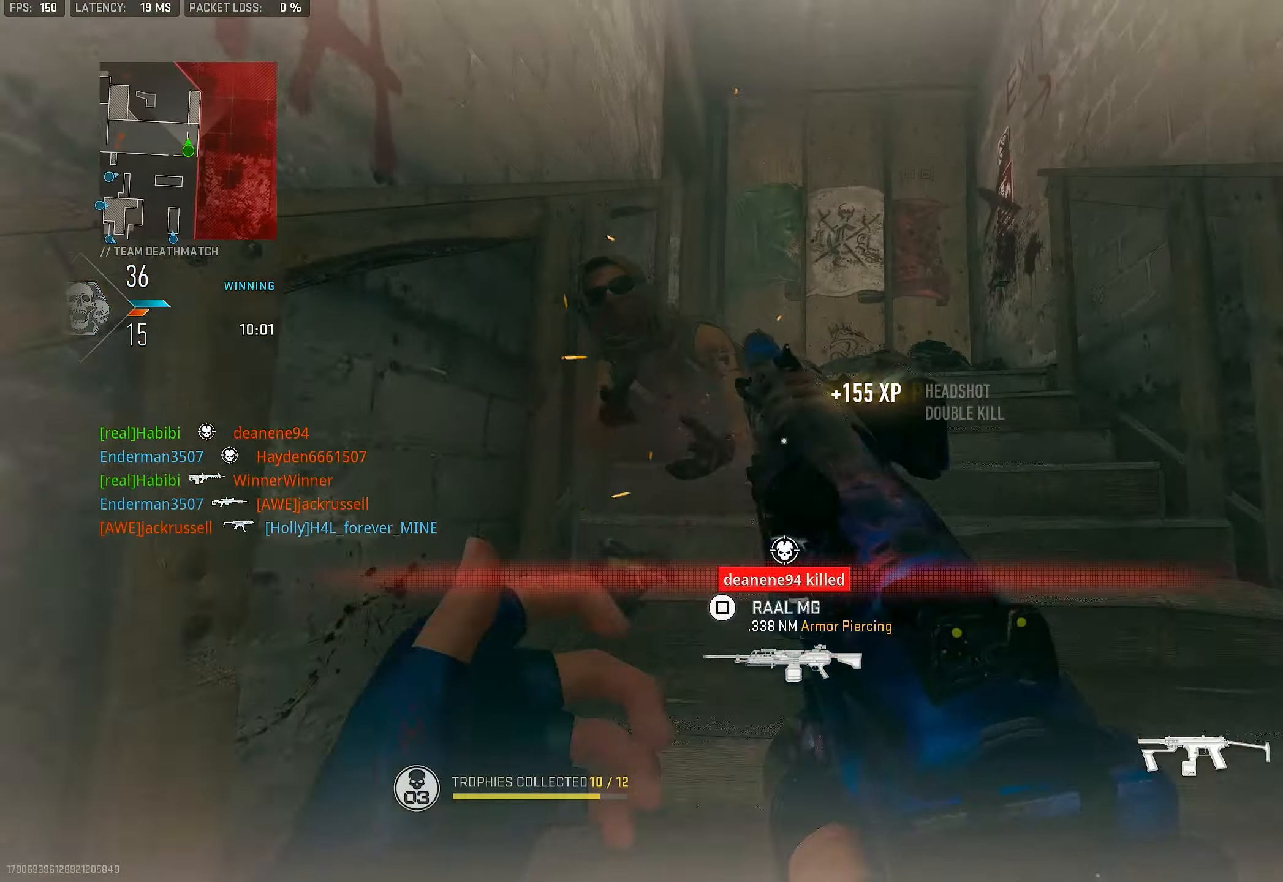
{"buttons": [], "left_stick": "up", "right_stick": "down-left", "events": [[100, "L3", "up"], [100, "right_stick", "center"], [500, "right_stick", "down-left"]]}
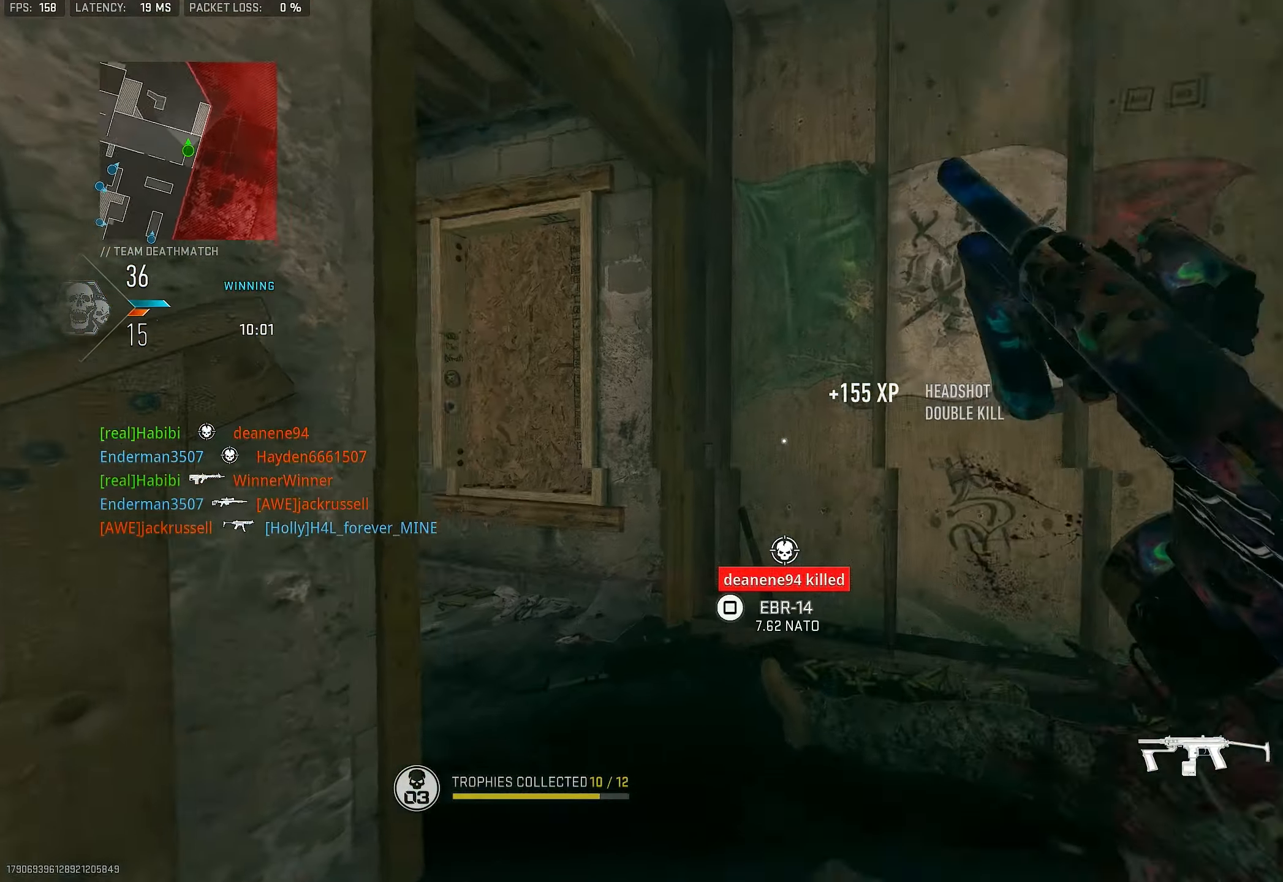
{"buttons": ["L1"], "left_stick": "right", "right_stick": "down-left", "events": [[100, "right_stick", "left"], [133, "L1", "down"], [133, "left_stick", "up-right"], [266, "right_stick", "center"], [333, "left_stick", "right"], [466, "right_stick", "down-left"]]}